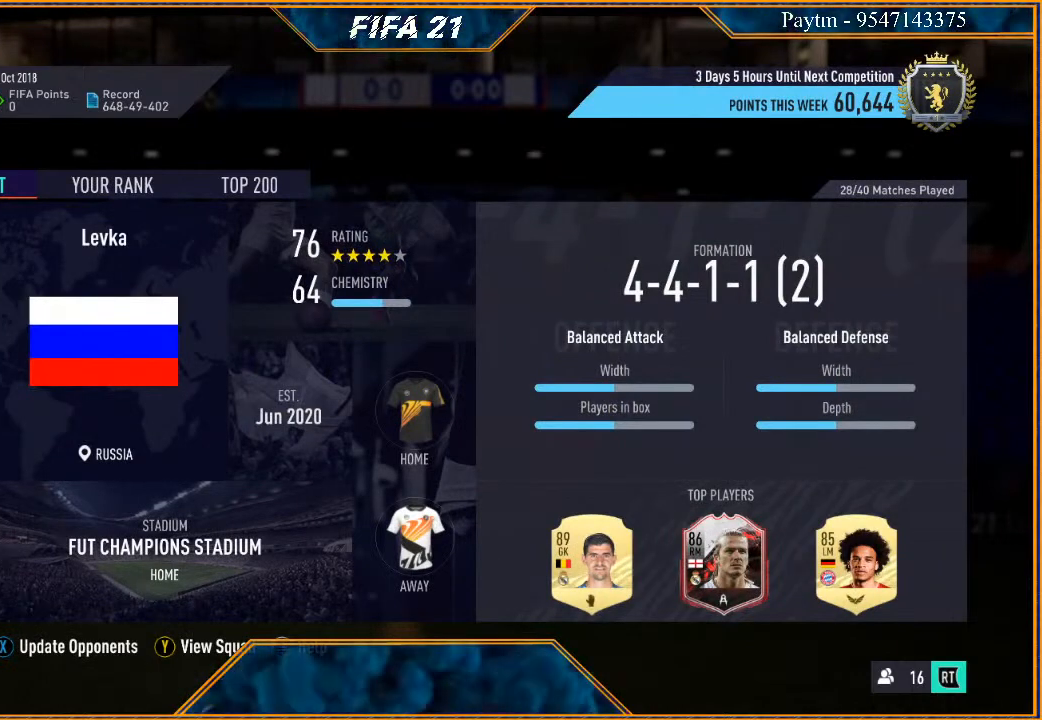
Gameplay with a controller (Xbox layout); each line is a JSON object with the inputs held at the frame after it. "events" lists button and stick changes between this image and that frame as [ms after this image, input, new state], when the widget could be followed in between. Not read: L3.
{"buttons": [], "left_stick": "down-right", "right_stick": "center", "events": [[400, "left_stick", "down-right"]]}
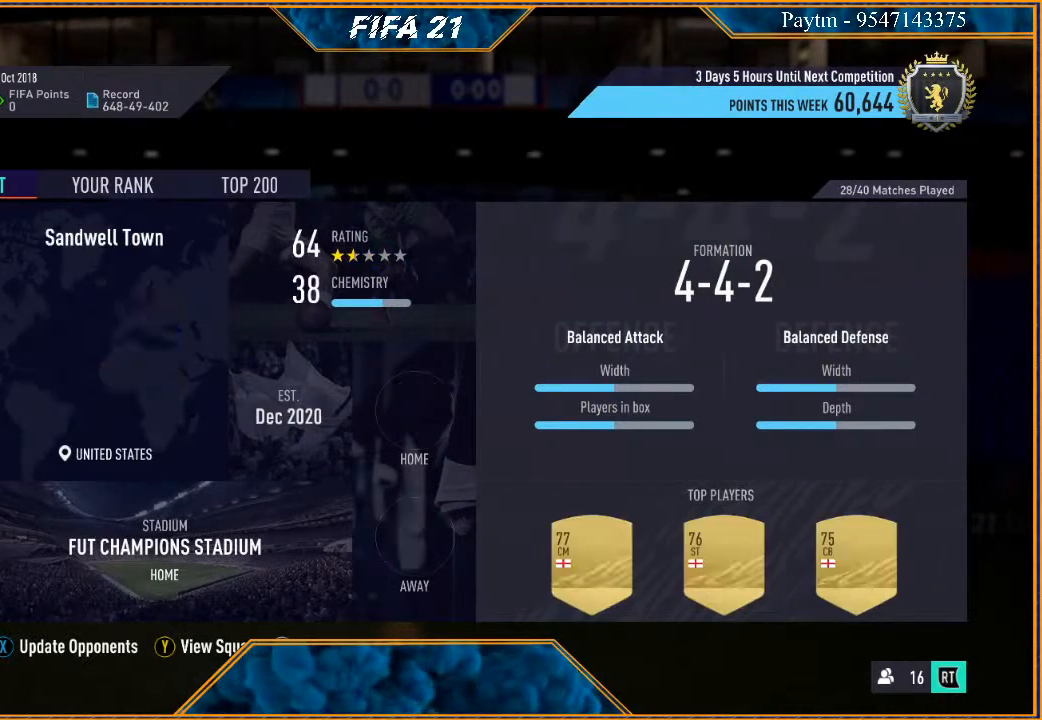
{"buttons": [], "left_stick": "down", "right_stick": "center", "events": [[133, "left_stick", "center"], [467, "left_stick", "down"]]}
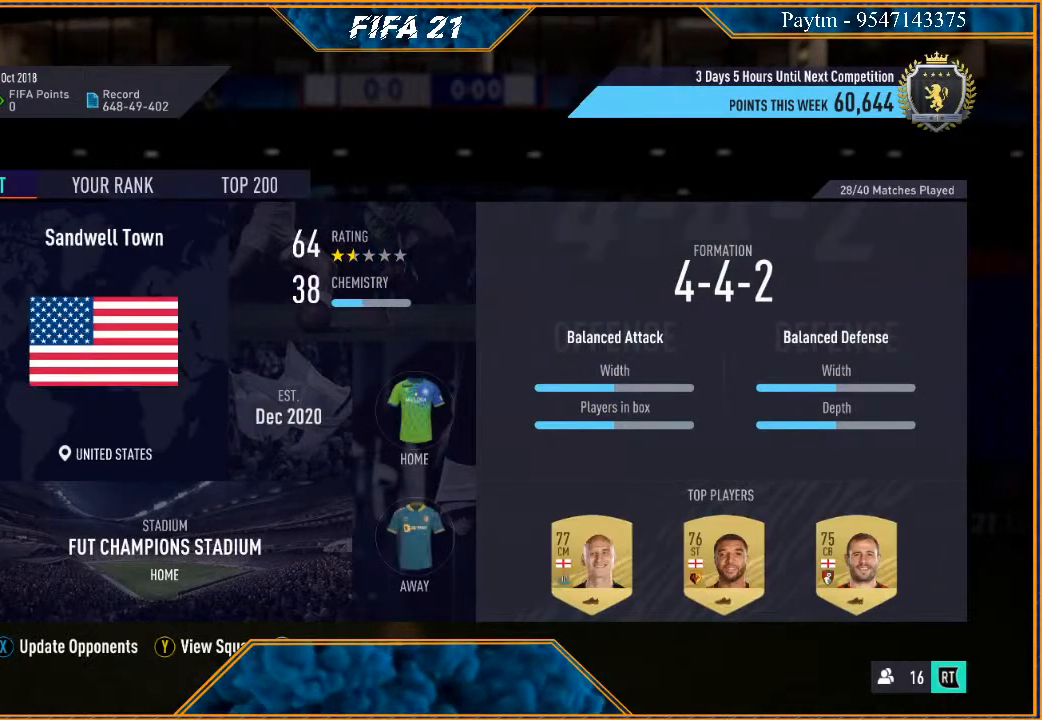
{"buttons": [], "left_stick": "center", "right_stick": "center", "events": [[133, "left_stick", "center"], [300, "left_stick", "left"], [467, "left_stick", "center"]]}
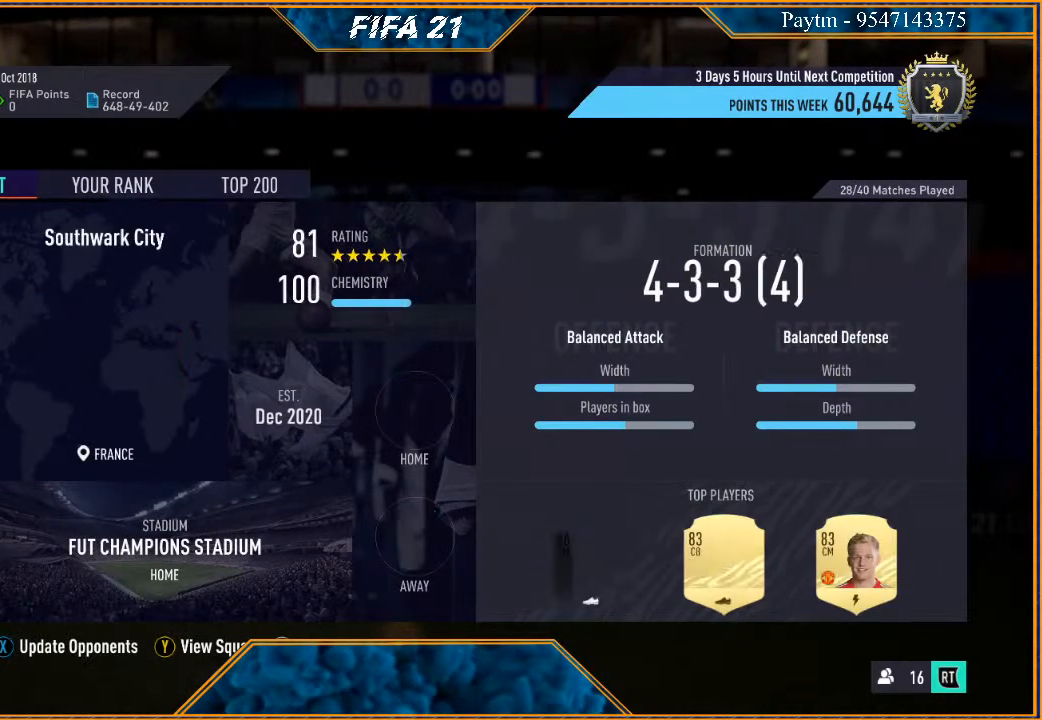
{"buttons": [], "left_stick": "center", "right_stick": "center", "events": [[267, "left_stick", "up"], [433, "left_stick", "center"]]}
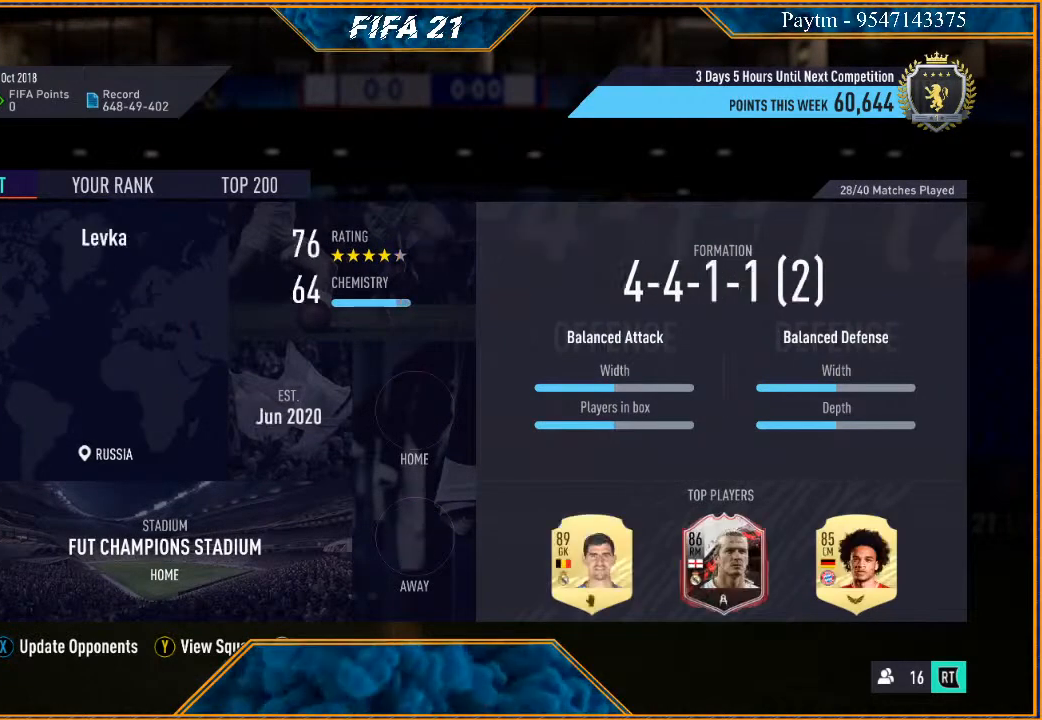
{"buttons": [], "left_stick": "center", "right_stick": "center", "events": [[233, "left_stick", "right"], [400, "left_stick", "center"]]}
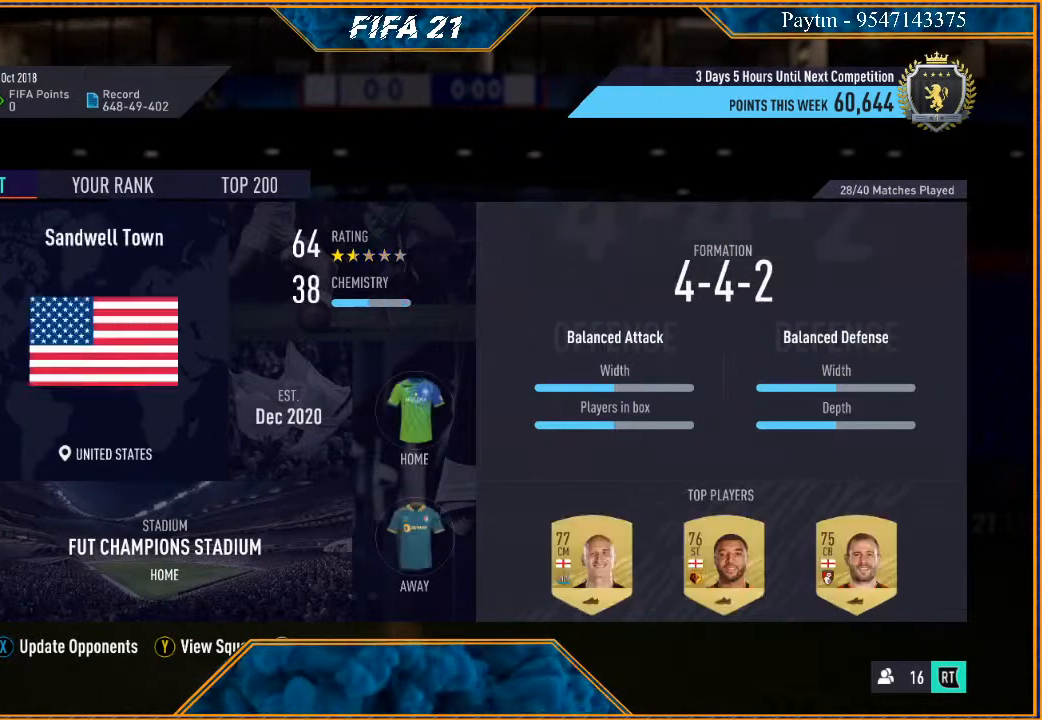
{"buttons": [], "left_stick": "center", "right_stick": "center", "events": [[200, "left_stick", "down"], [367, "left_stick", "center"]]}
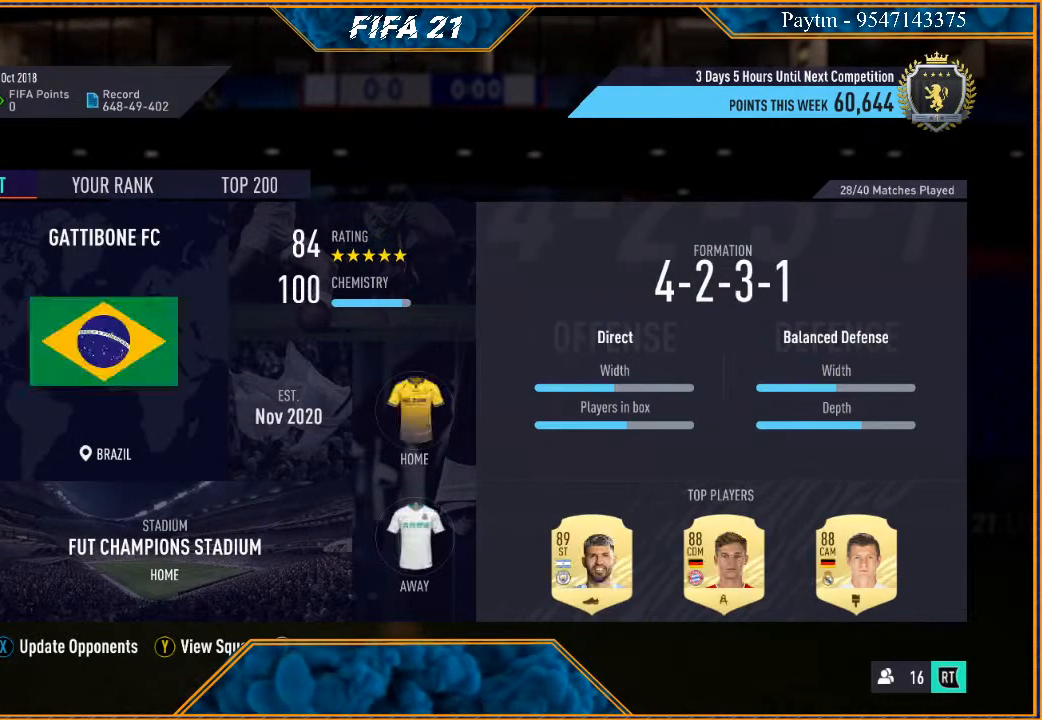
{"buttons": [], "left_stick": "center", "right_stick": "center", "events": [[133, "left_stick", "left"], [300, "left_stick", "center"]]}
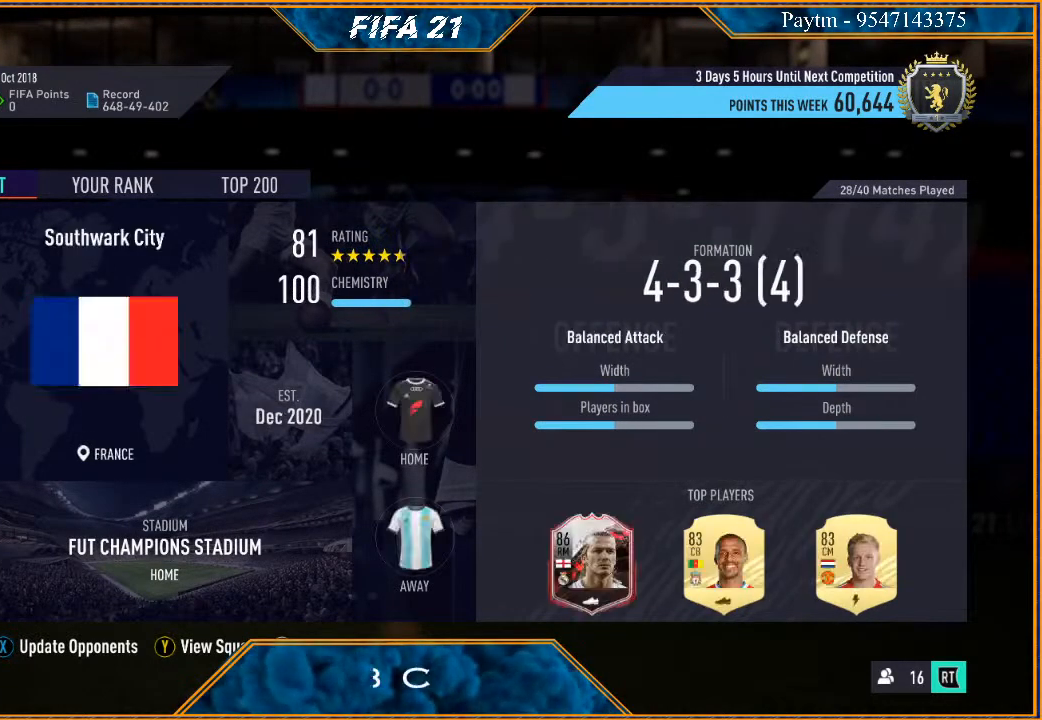
{"buttons": [], "left_stick": "center", "right_stick": "center", "events": [[100, "left_stick", "right"], [267, "left_stick", "center"]]}
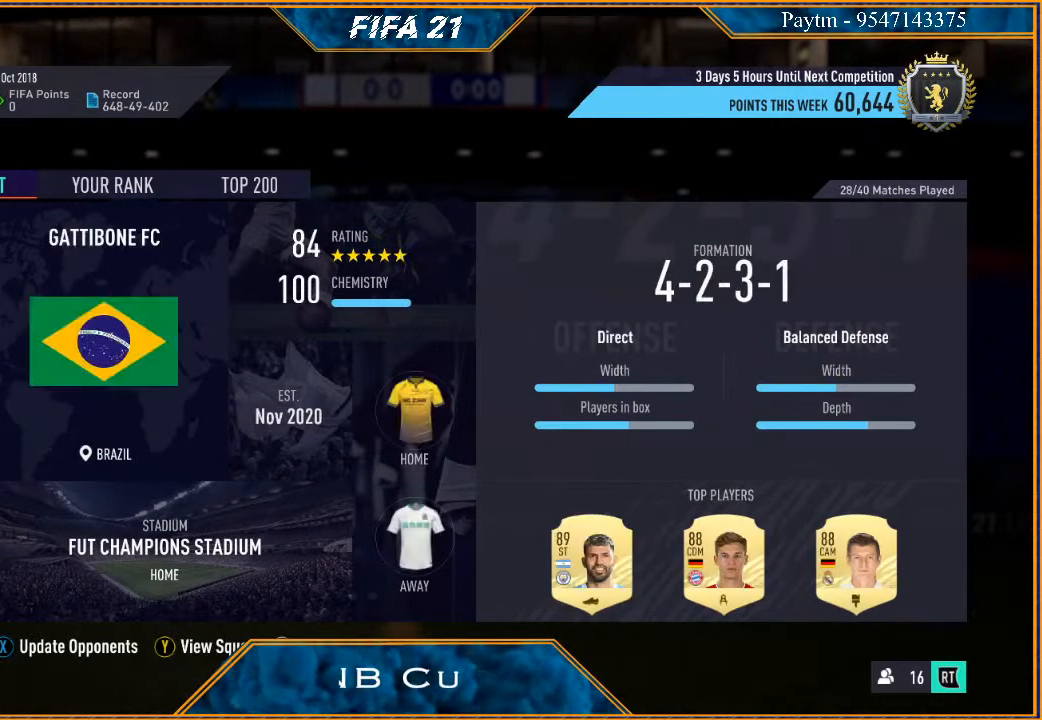
{"buttons": [], "left_stick": "center", "right_stick": "center", "events": []}
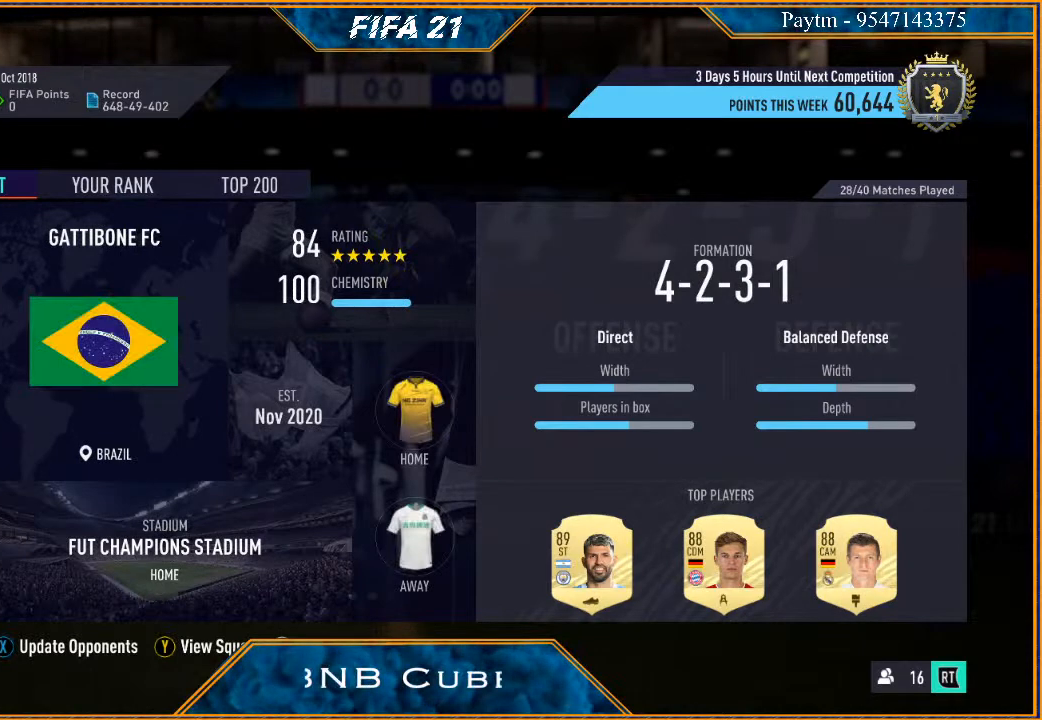
{"buttons": [], "left_stick": "center", "right_stick": "center", "events": []}
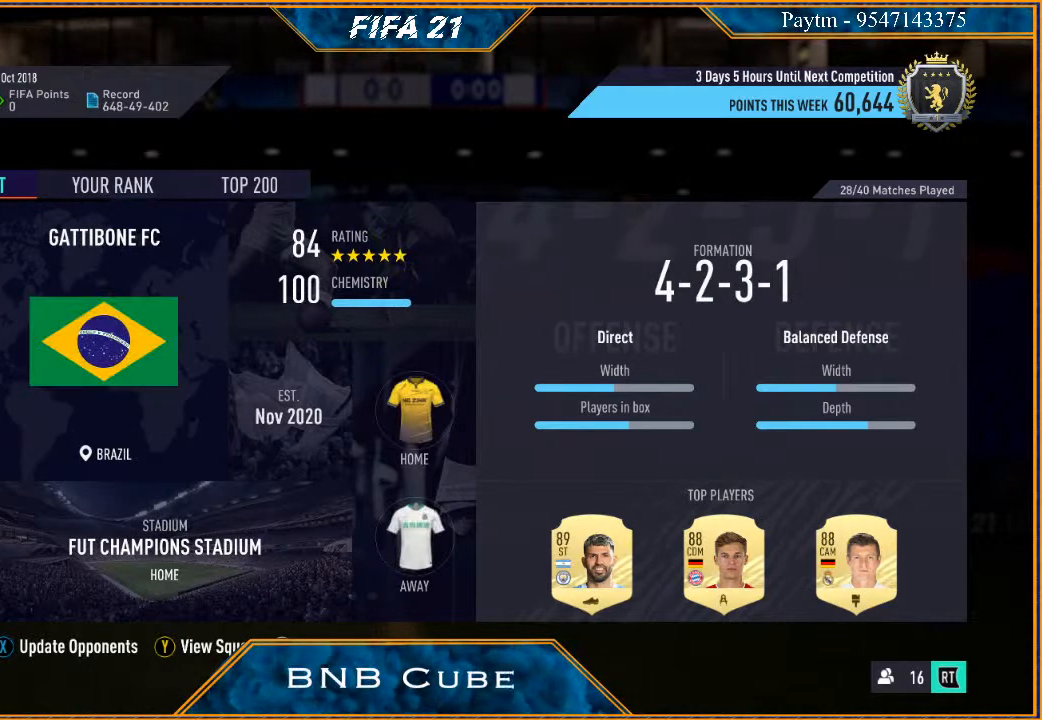
{"buttons": [], "left_stick": "center", "right_stick": "center", "events": []}
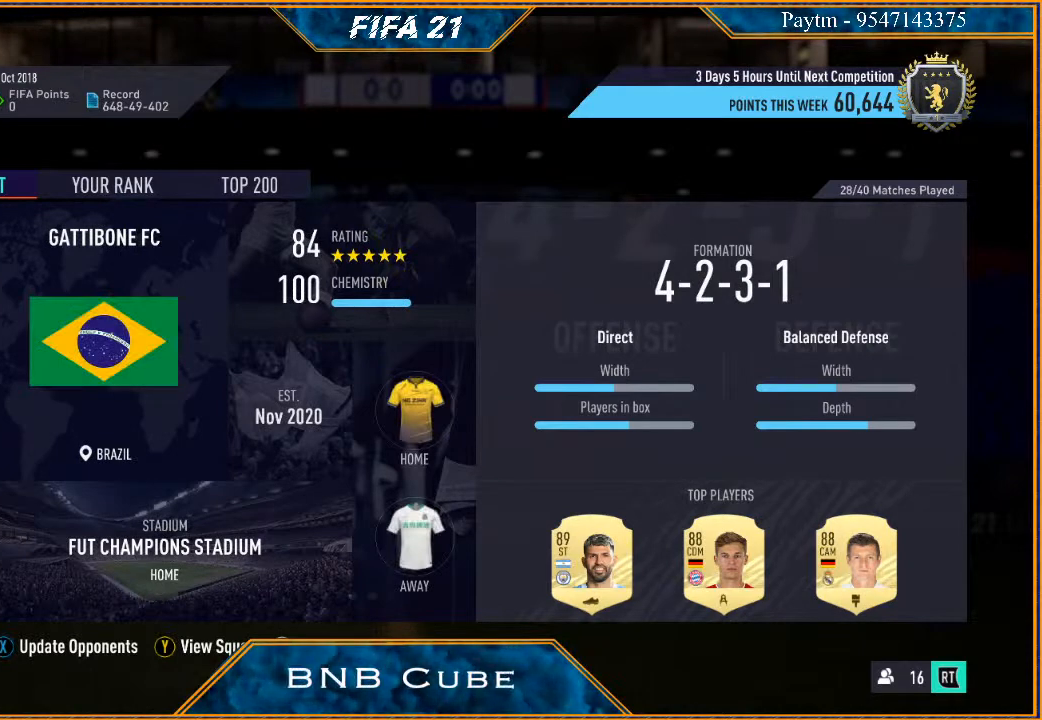
{"buttons": [], "left_stick": "center", "right_stick": "center", "events": []}
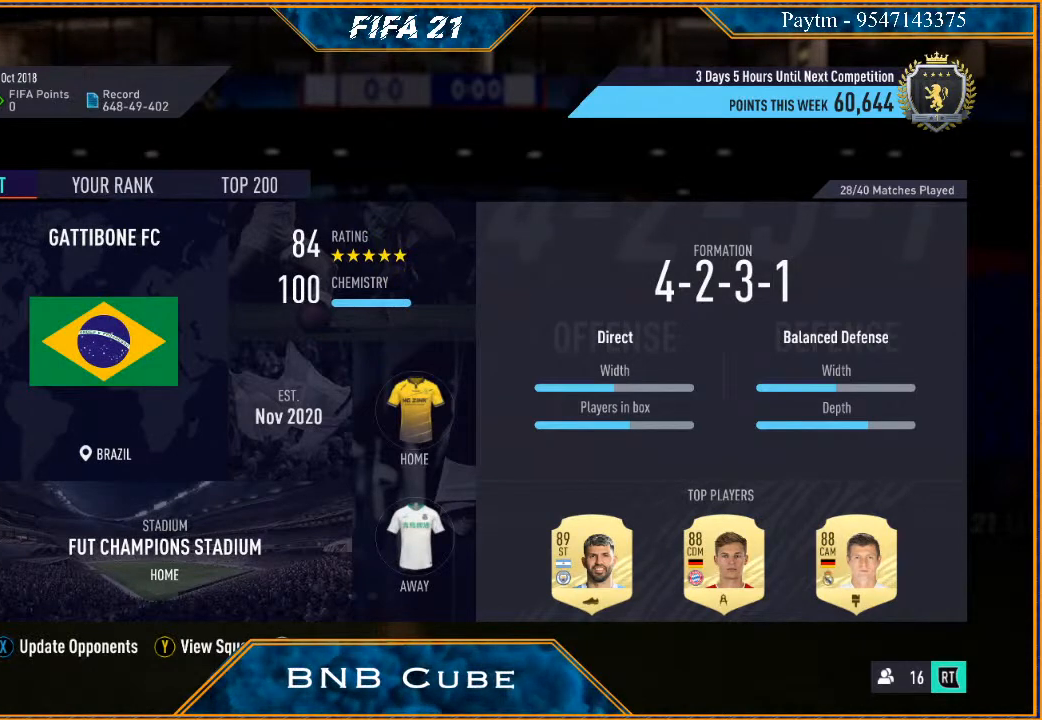
{"buttons": [], "left_stick": "center", "right_stick": "center", "events": [[67, "left_stick", "up"], [200, "left_stick", "center"]]}
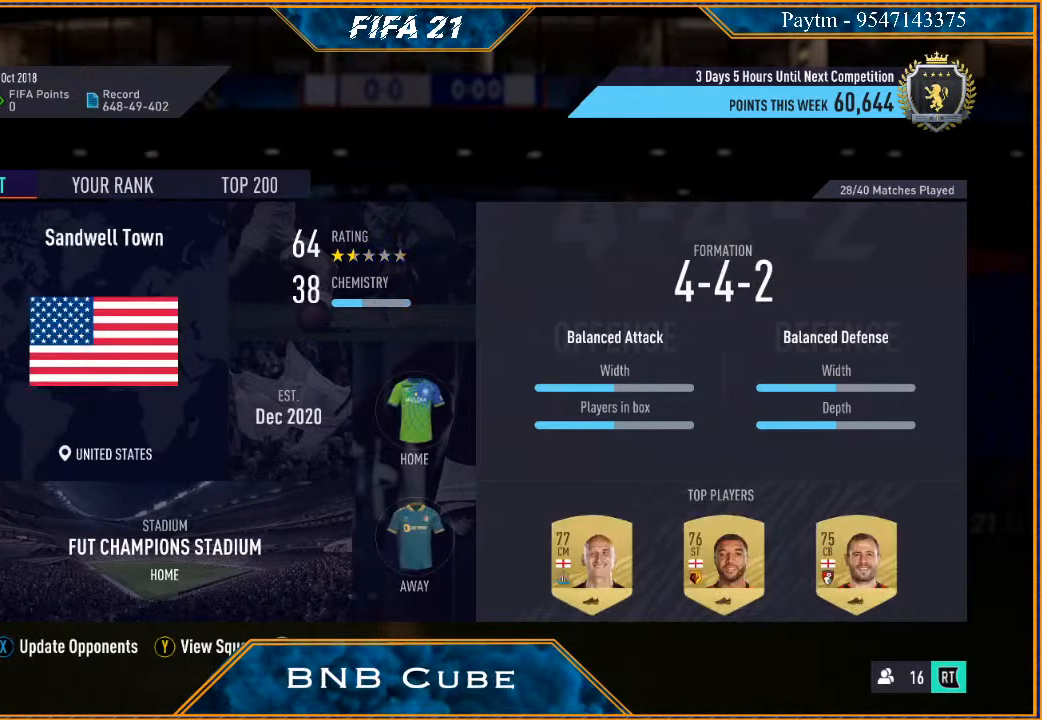
{"buttons": [], "left_stick": "center", "right_stick": "center", "events": []}
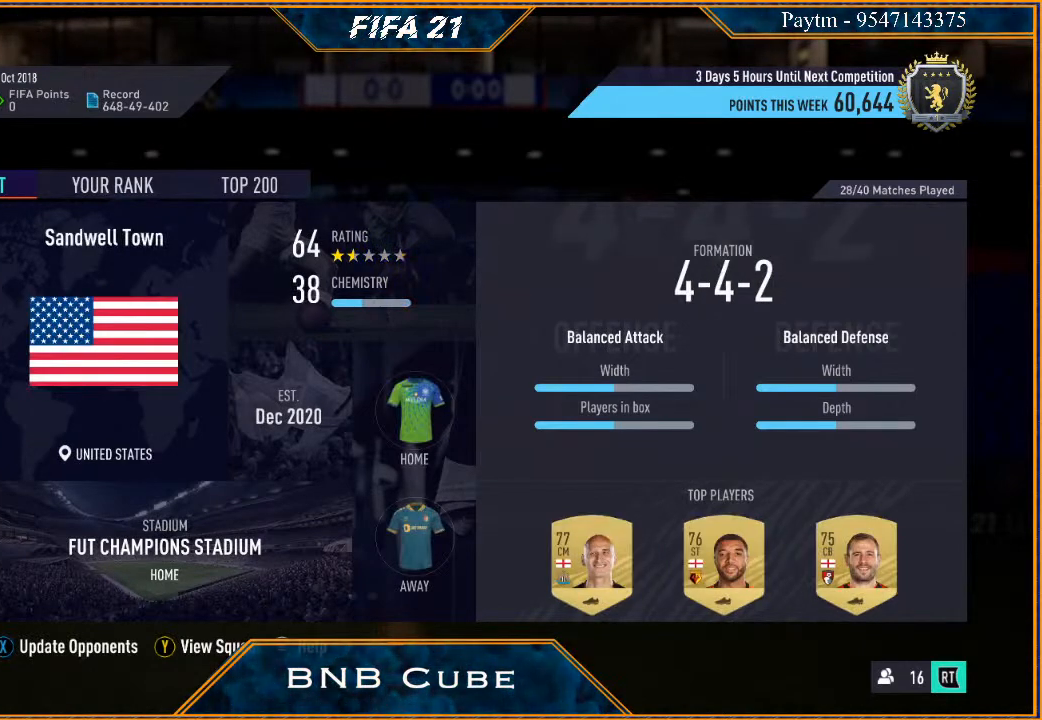
{"buttons": [], "left_stick": "center", "right_stick": "center", "events": []}
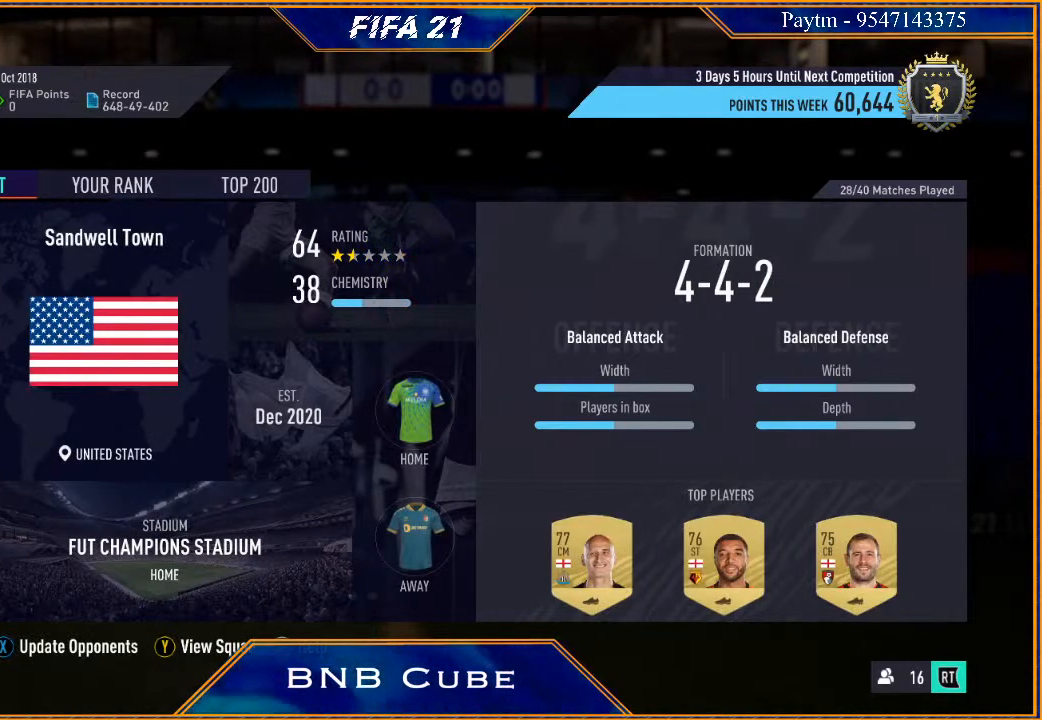
{"buttons": [], "left_stick": "center", "right_stick": "center", "events": []}
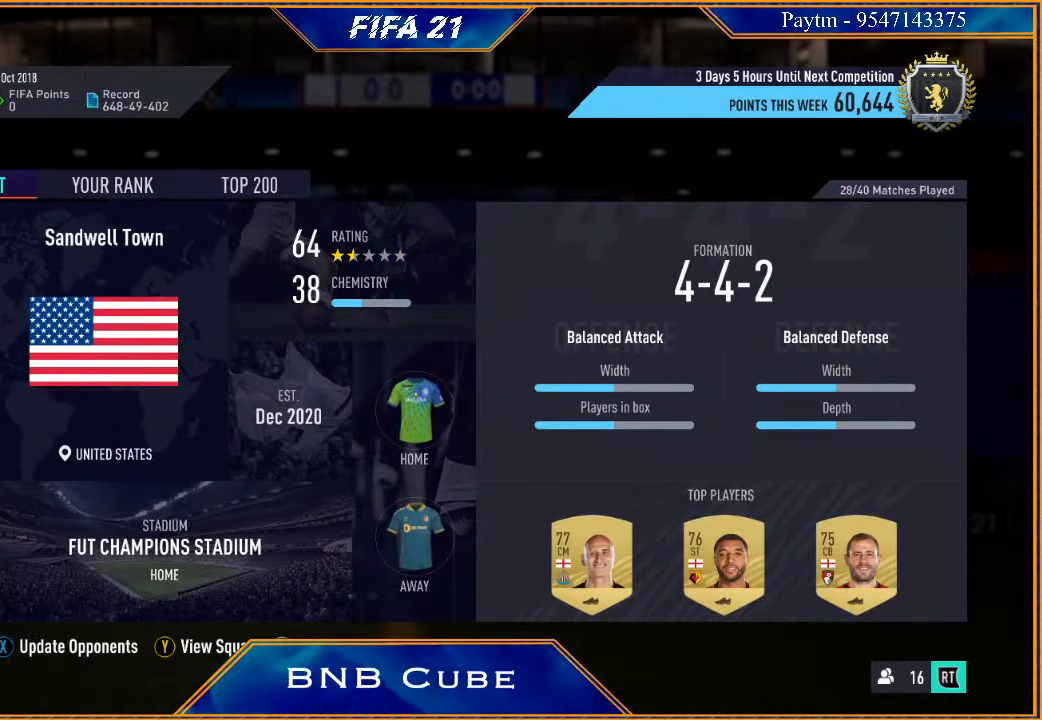
{"buttons": [], "left_stick": "center", "right_stick": "center", "events": []}
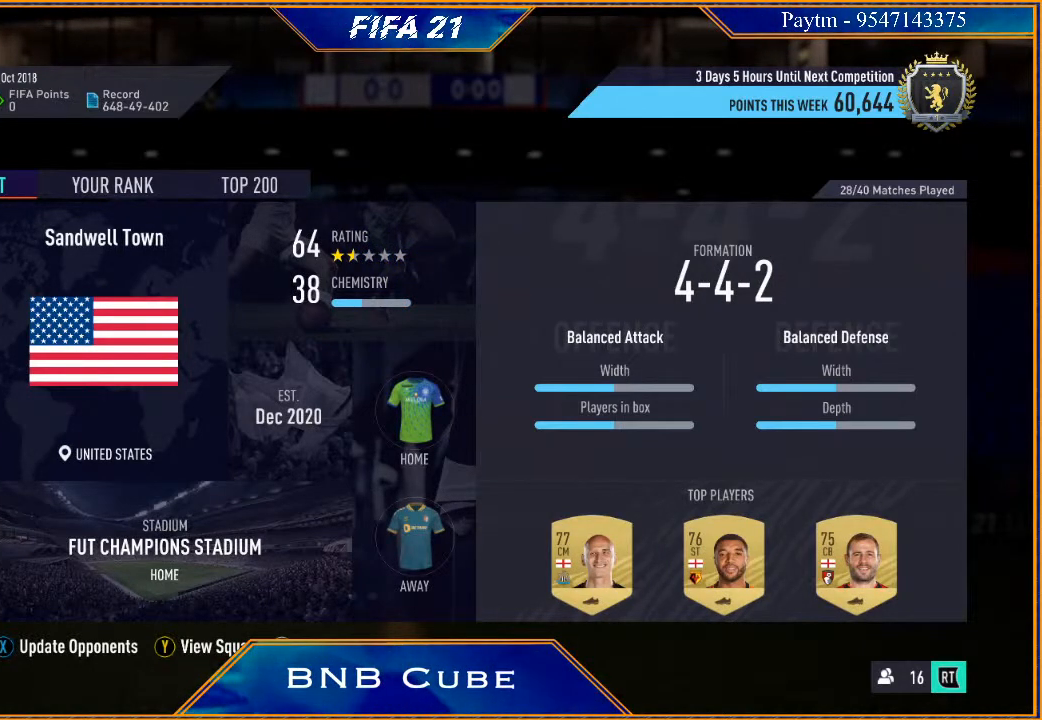
{"buttons": [], "left_stick": "center", "right_stick": "center", "events": []}
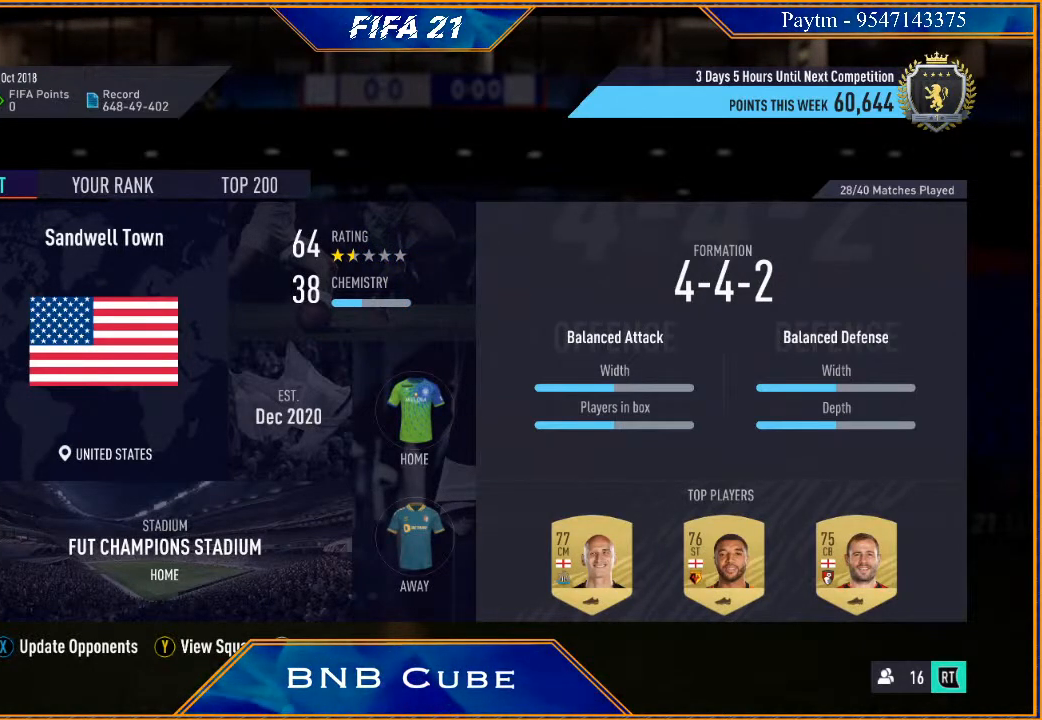
{"buttons": [], "left_stick": "center", "right_stick": "center", "events": []}
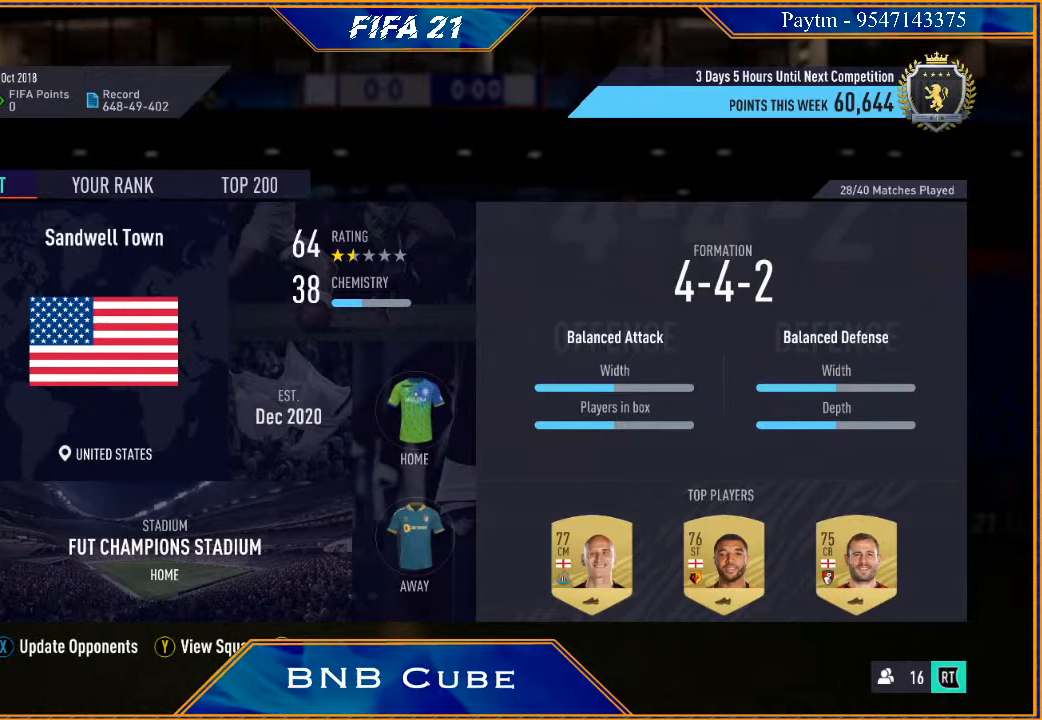
{"buttons": [], "left_stick": "up", "right_stick": "center", "events": [[367, "left_stick", "up"]]}
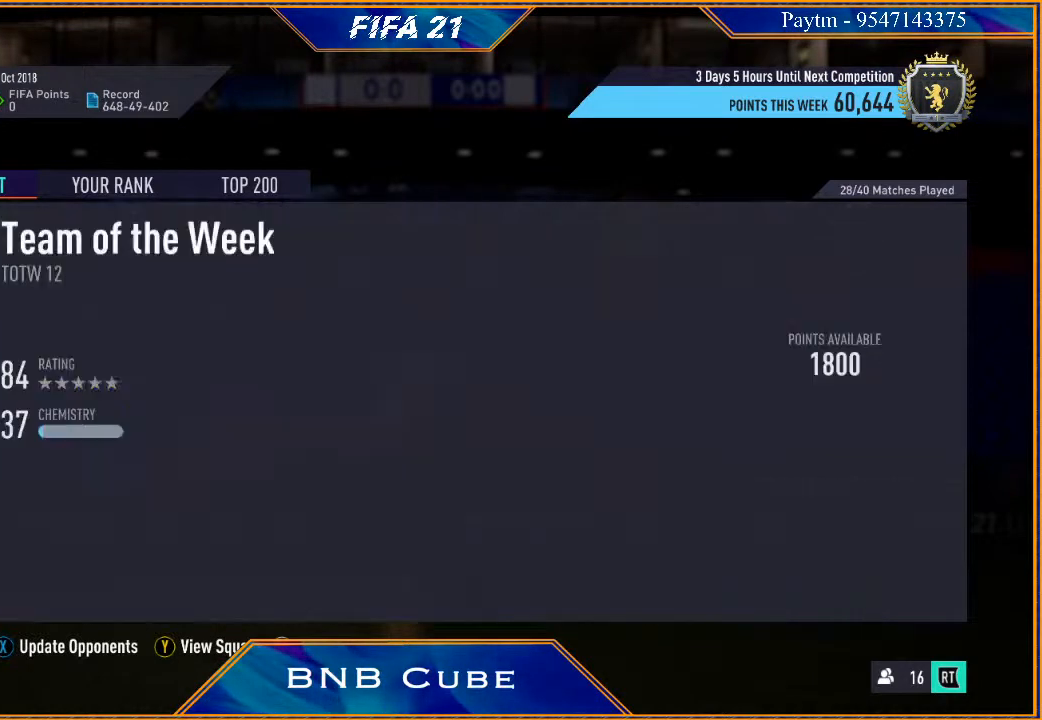
{"buttons": [], "left_stick": "center", "right_stick": "center", "events": [[33, "left_stick", "center"]]}